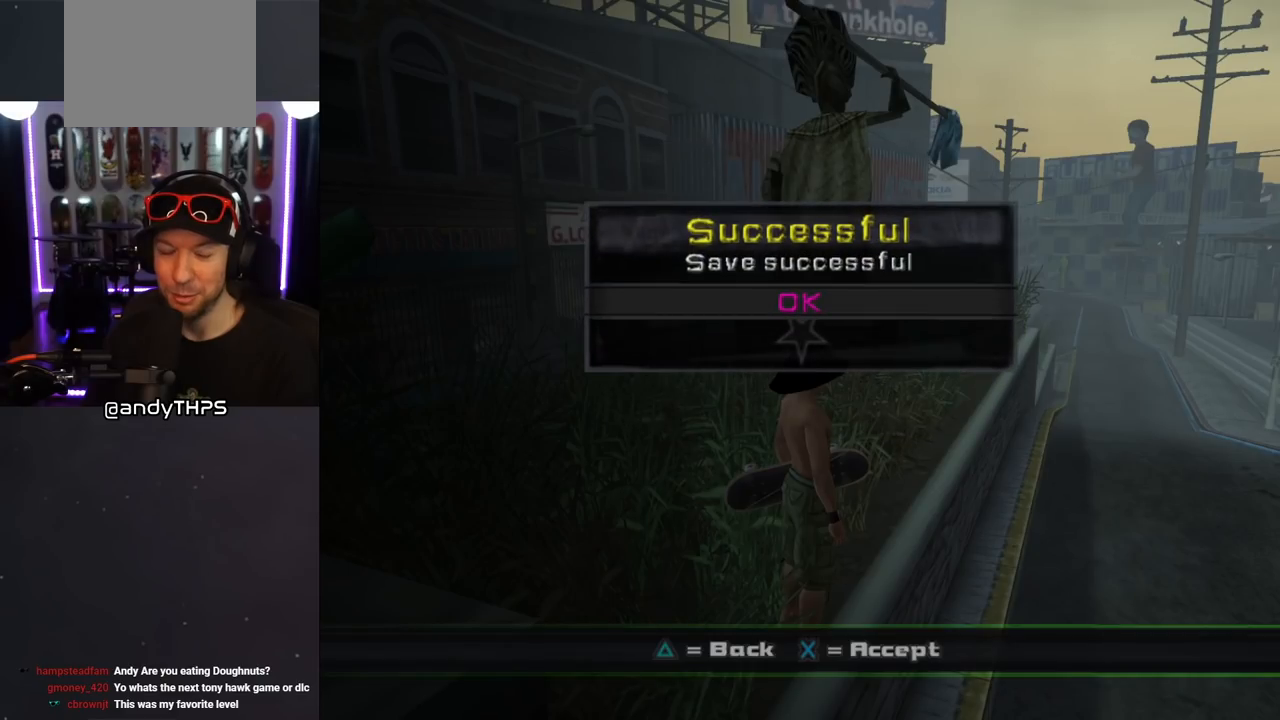
Gameplay with a controller (PlayStation layout); each line is a JSON object with the inputs held at the frame after it. "events" lists button and stick changes between this image and that frame as [ms after this image, input, new state], when the widget could be followed in between. Not read: L2 R1.
{"buttons": [], "left_stick": "center", "right_stick": "center", "events": [[17, "CROSS", "down"], [117, "CROSS", "up"]]}
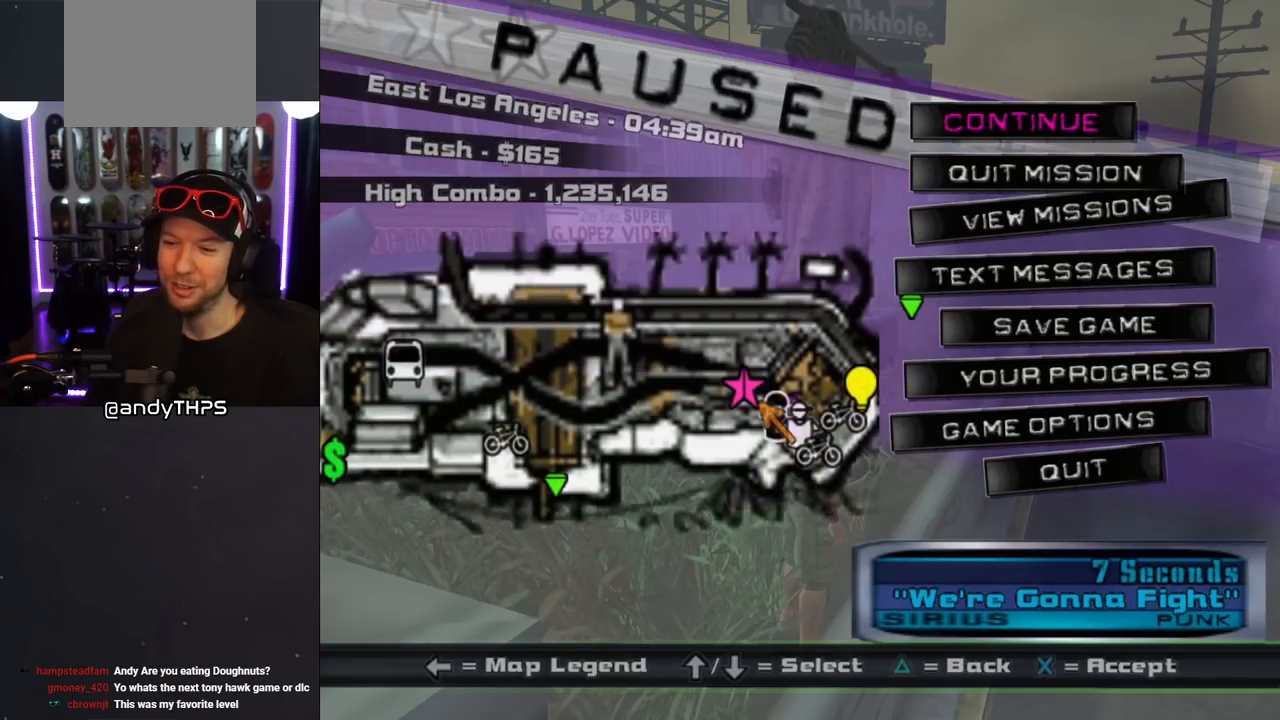
{"buttons": [], "left_stick": "center", "right_stick": "center", "events": []}
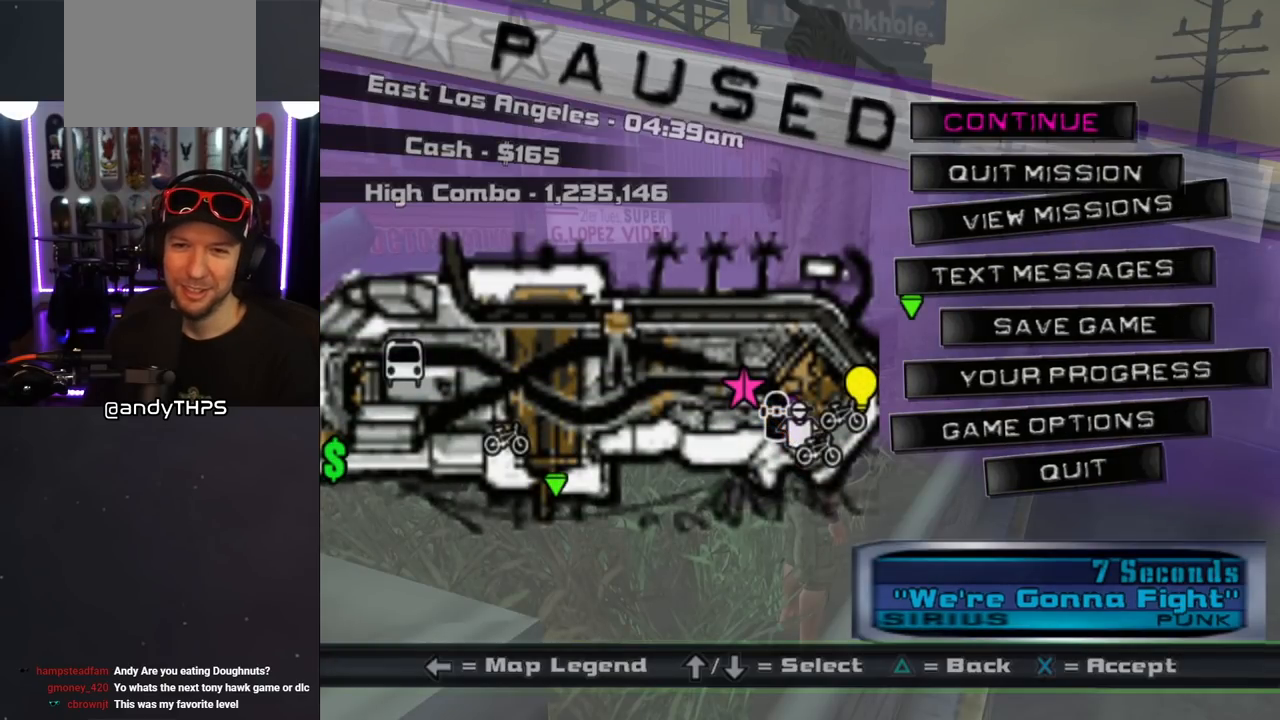
{"buttons": [], "left_stick": "center", "right_stick": "center", "events": [[83, "CROSS", "down"], [167, "CROSS", "up"]]}
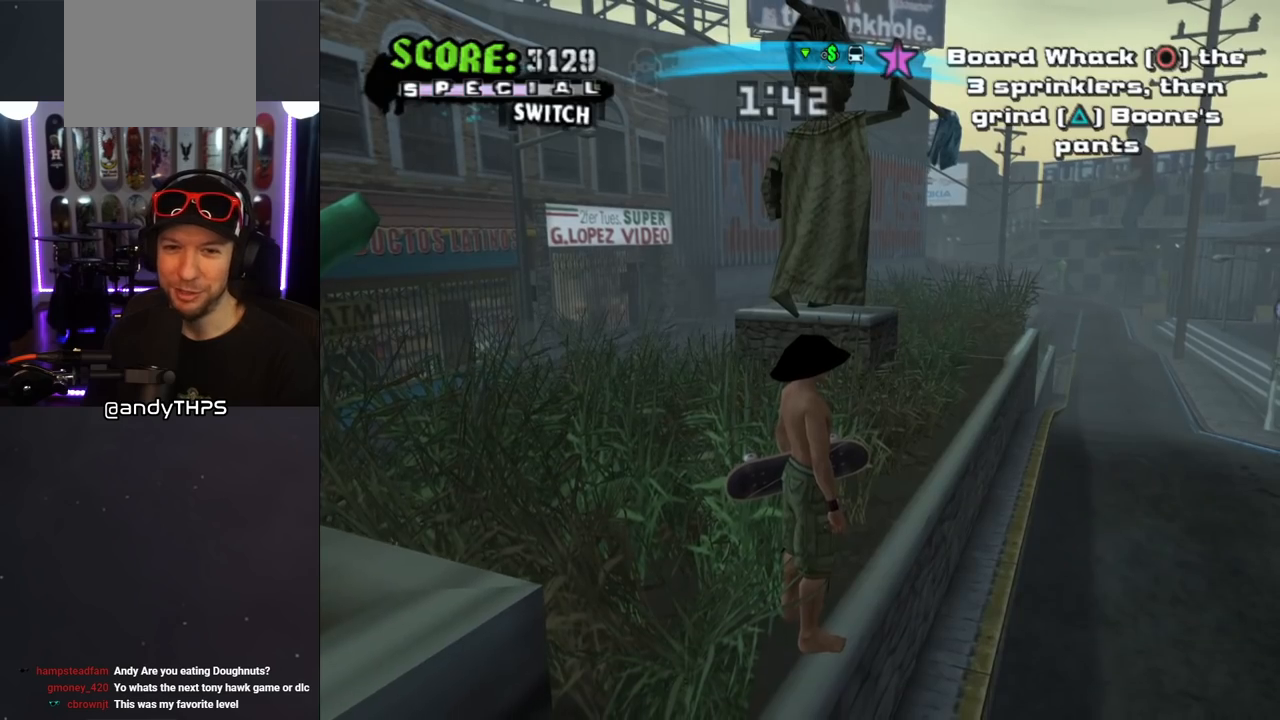
{"buttons": [], "left_stick": "up", "right_stick": "center", "events": [[317, "left_stick", "up"]]}
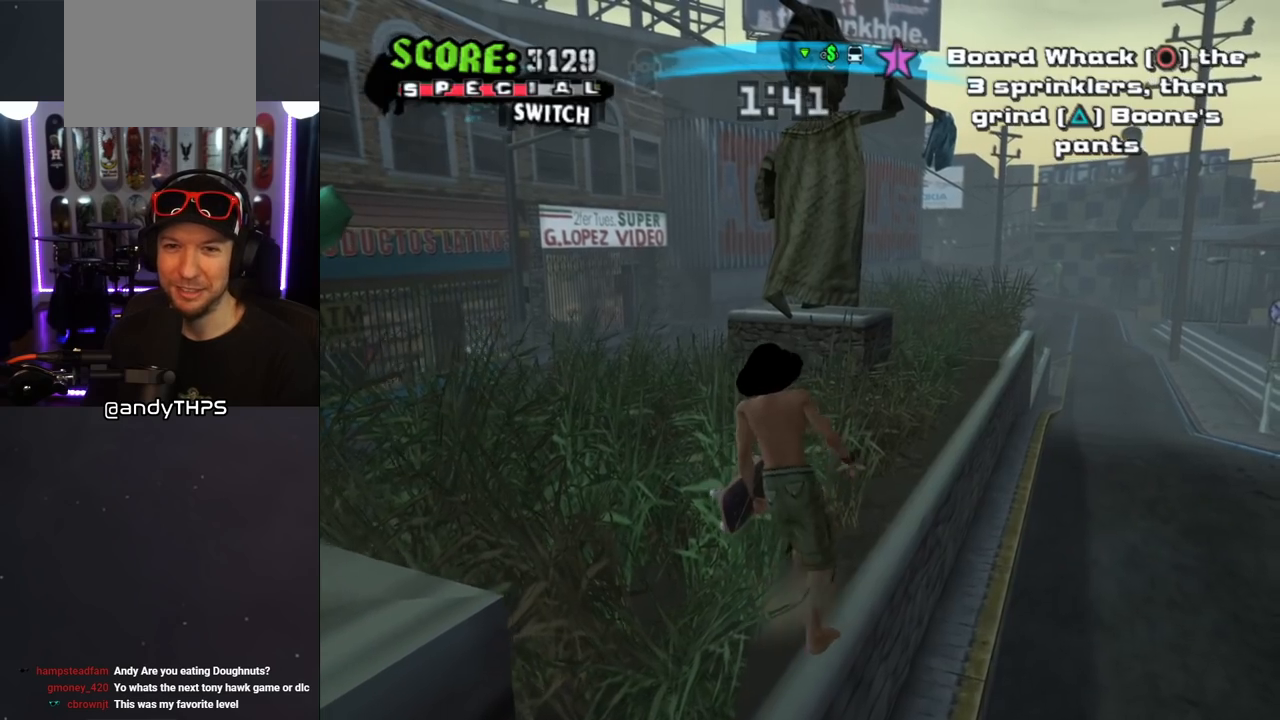
{"buttons": ["CROSS", "DPAD_DOWN"], "left_stick": "center", "right_stick": "center", "events": [[117, "left_stick", "center"], [483, "CROSS", "down"], [483, "DPAD_DOWN", "down"]]}
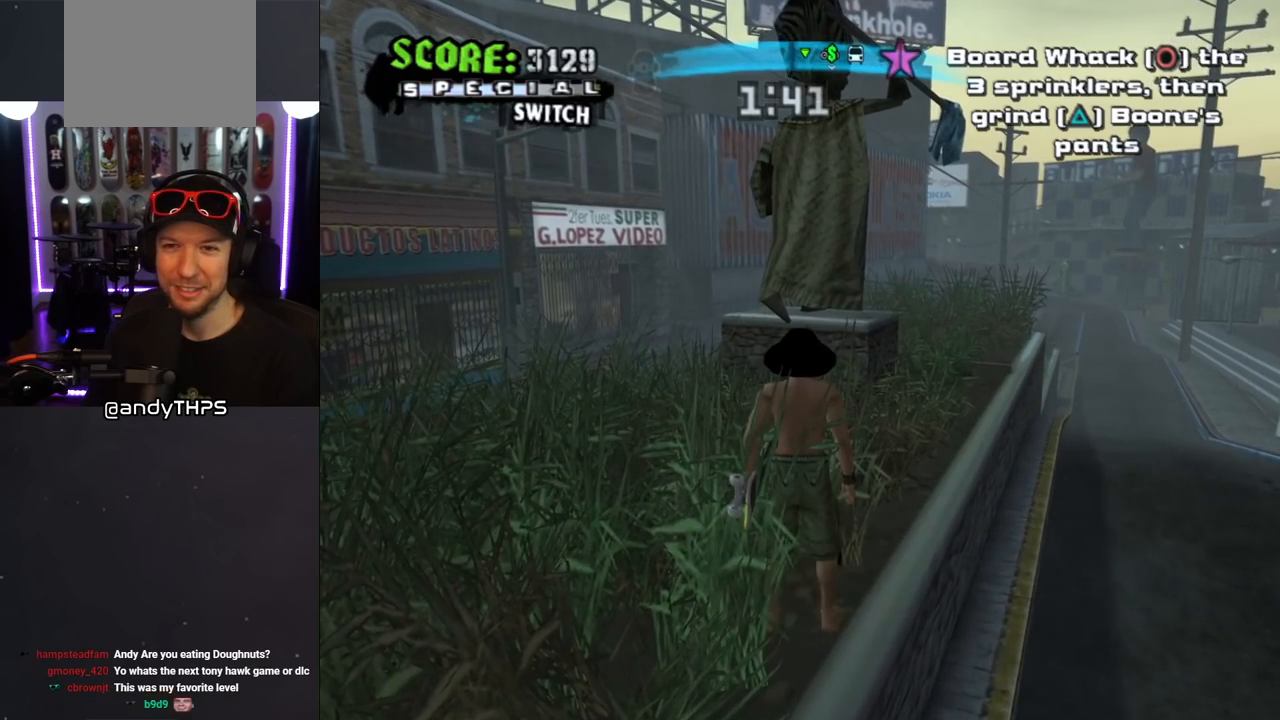
{"buttons": ["CROSS", "DPAD_DOWN"], "left_stick": "center", "right_stick": "center", "events": [[133, "CROSS", "up"], [250, "CROSS", "down"]]}
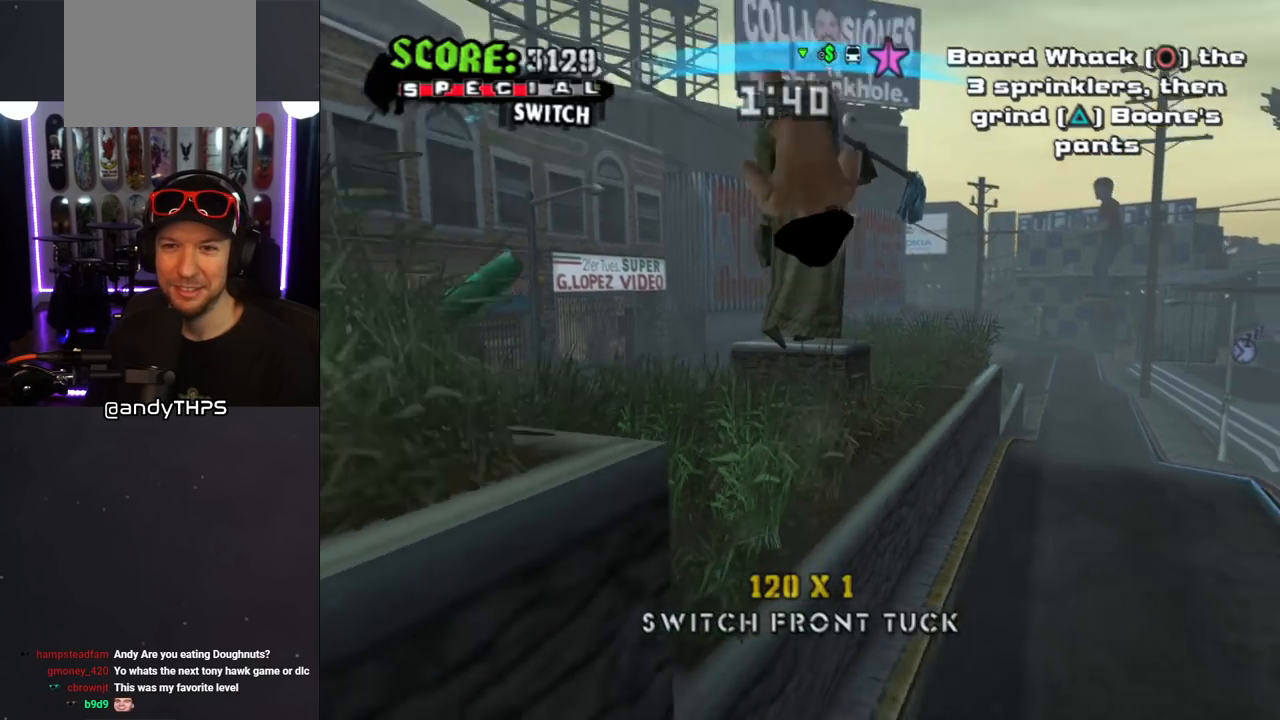
{"buttons": ["CROSS", "DPAD_DOWN"], "left_stick": "center", "right_stick": "center", "events": []}
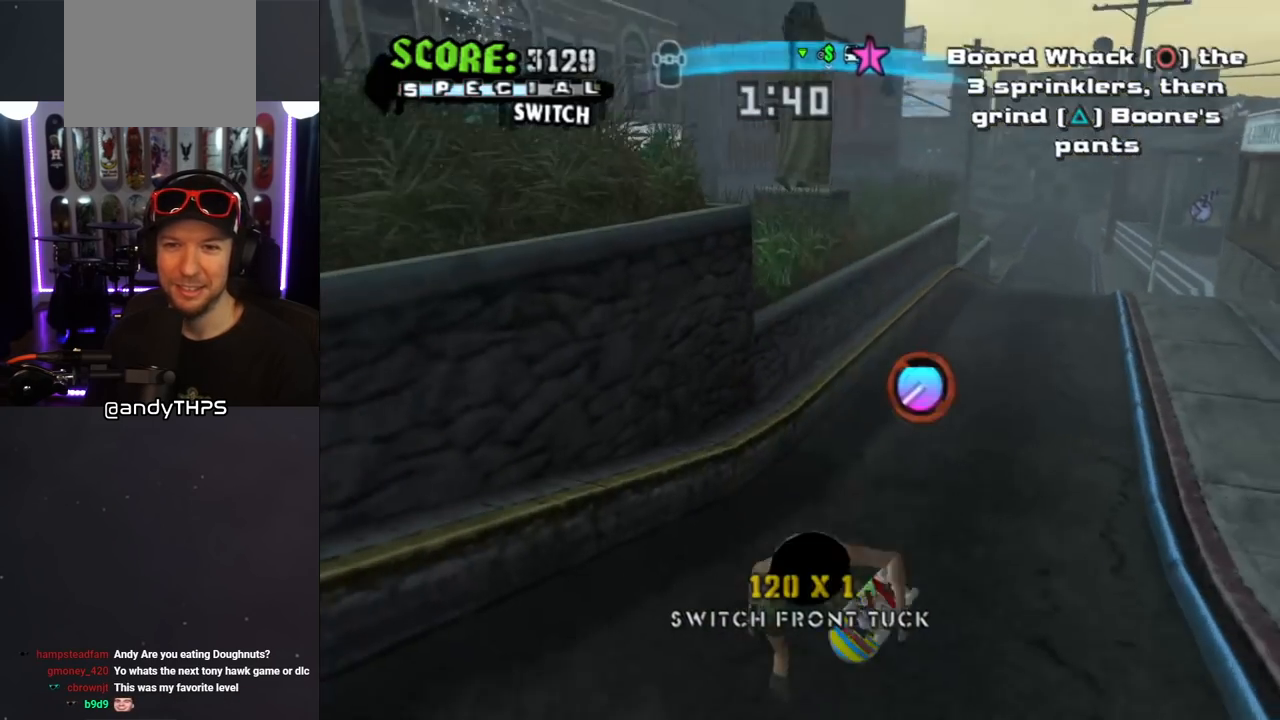
{"buttons": ["CROSS"], "left_stick": "center", "right_stick": "center", "events": [[133, "DPAD_LEFT", "down"], [167, "L1", "down"], [317, "DPAD_DOWN", "up"], [317, "L1", "up"], [383, "DPAD_LEFT", "up"]]}
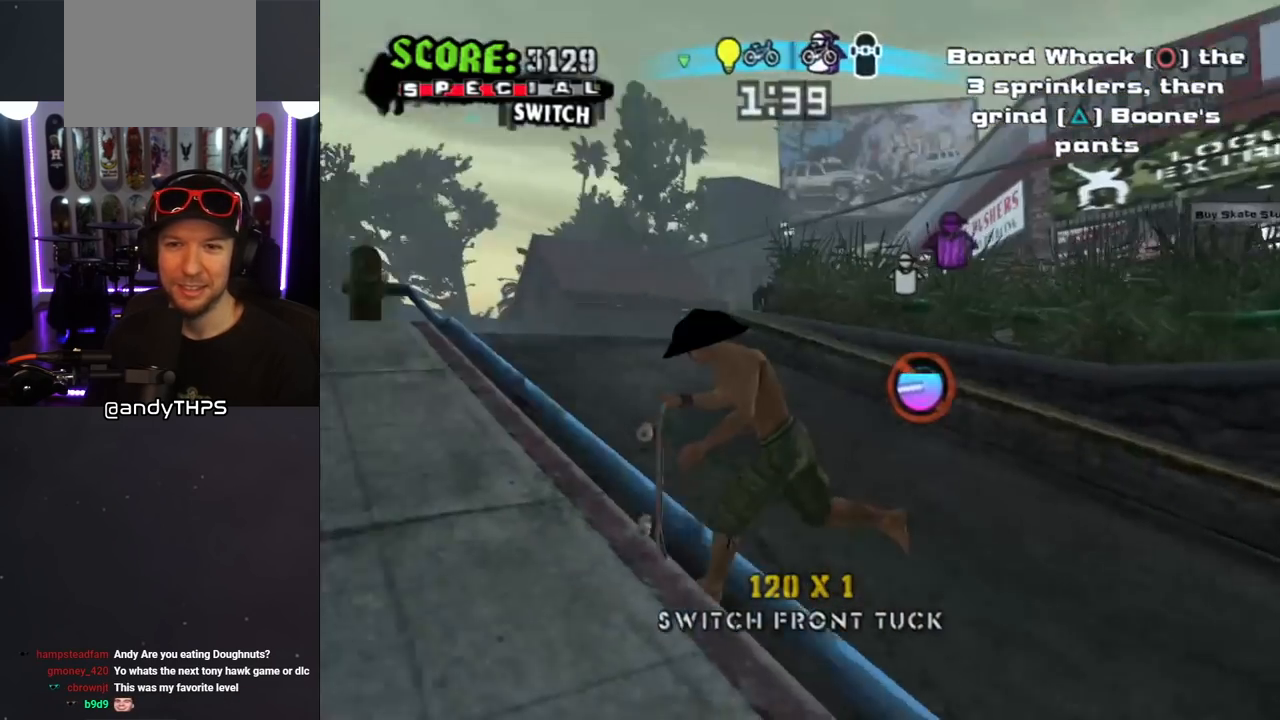
{"buttons": [], "left_stick": "center", "right_stick": "center", "events": [[67, "DPAD_RIGHT", "down"], [100, "DPAD_DOWN", "down"], [250, "DPAD_DOWN", "up"], [300, "DPAD_RIGHT", "up"], [333, "CROSS", "up"]]}
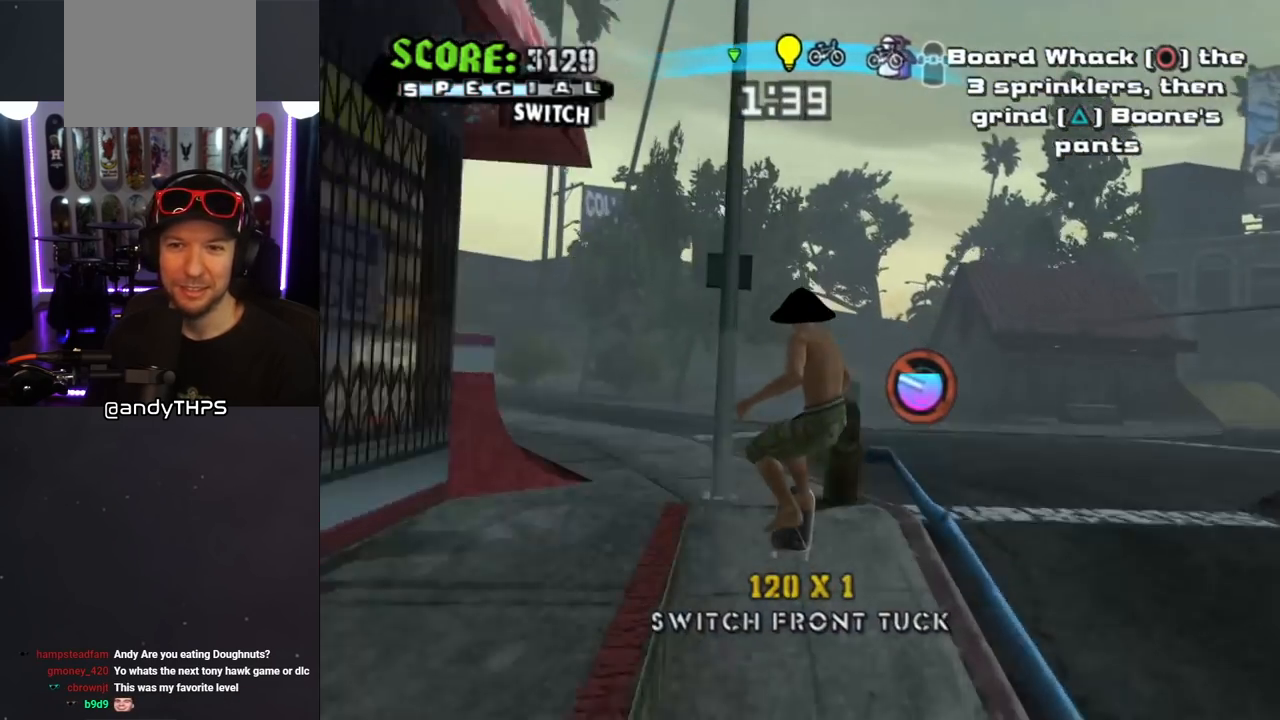
{"buttons": [], "left_stick": "center", "right_stick": "left", "events": [[17, "right_stick", "left"]]}
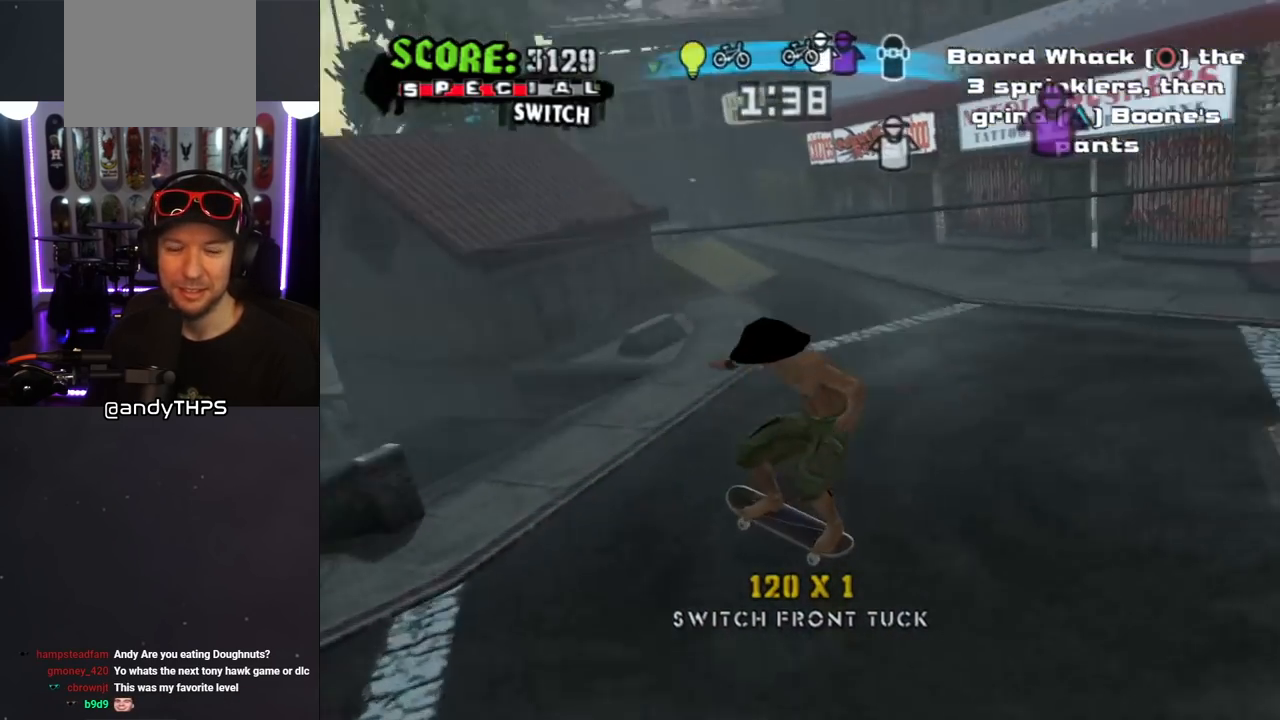
{"buttons": ["DPAD_DOWN", "DPAD_RIGHT"], "left_stick": "center", "right_stick": "center", "events": [[133, "DPAD_DOWN", "down"], [133, "DPAD_RIGHT", "down"], [283, "right_stick", "center"]]}
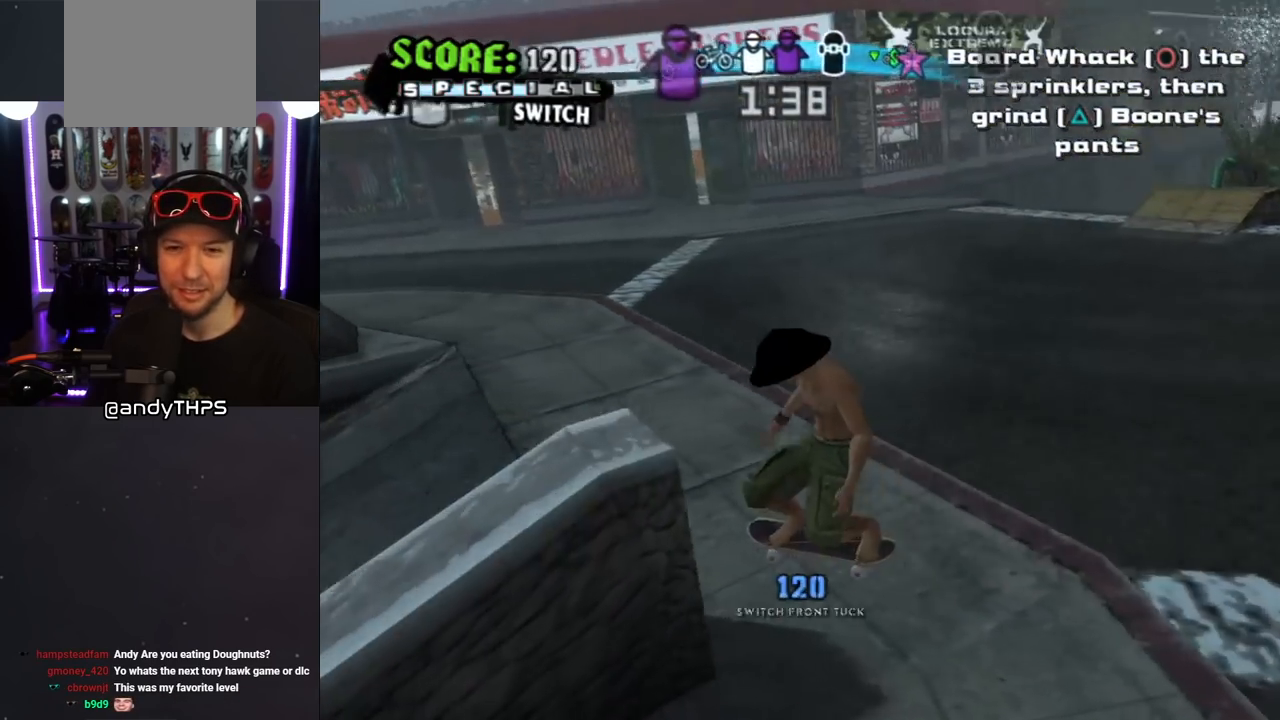
{"buttons": ["DPAD_DOWN", "DPAD_RIGHT"], "left_stick": "center", "right_stick": "center", "events": []}
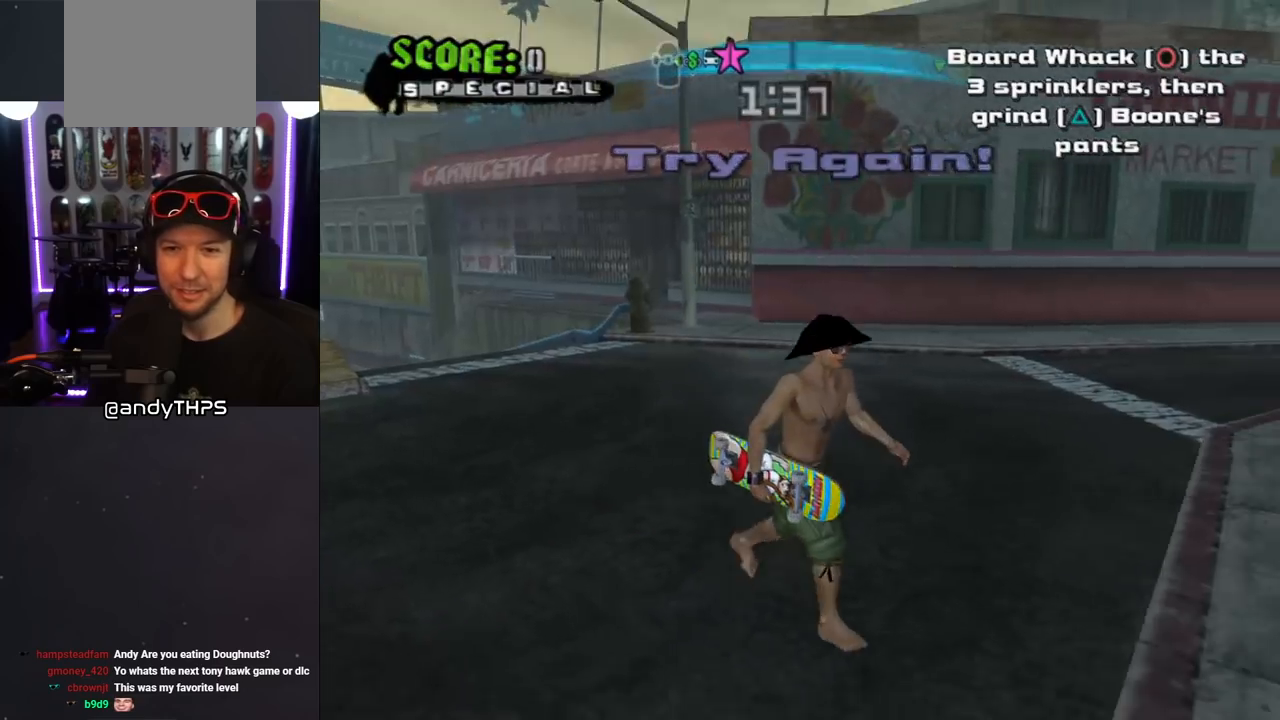
{"buttons": ["DPAD_UP", "DPAD_LEFT"], "left_stick": "center", "right_stick": "center", "events": [[83, "DPAD_RIGHT", "up"], [100, "DPAD_DOWN", "up"], [100, "DPAD_LEFT", "down"], [167, "DPAD_LEFT", "up"], [333, "DPAD_LEFT", "down"], [450, "DPAD_UP", "down"]]}
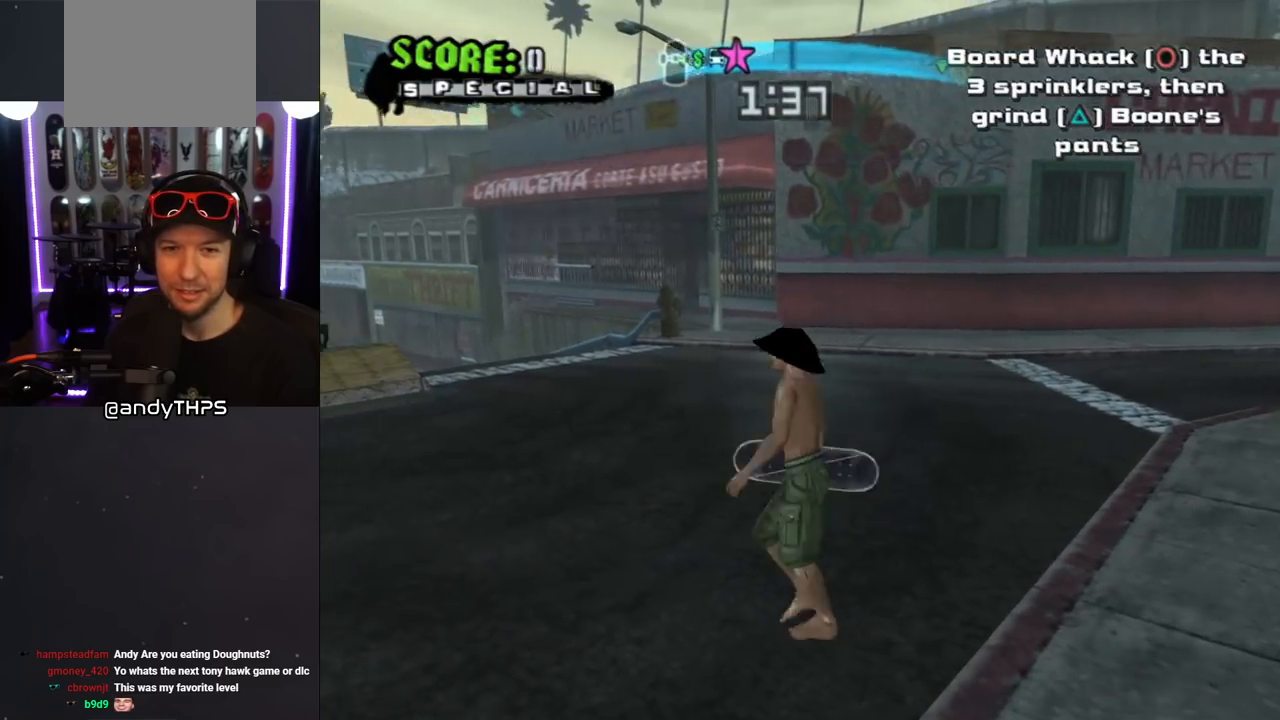
{"buttons": ["DPAD_DOWN"], "left_stick": "center", "right_stick": "center", "events": [[67, "L1", "down"], [150, "DPAD_LEFT", "up"], [183, "DPAD_UP", "up"], [200, "L1", "up"], [383, "DPAD_DOWN", "down"]]}
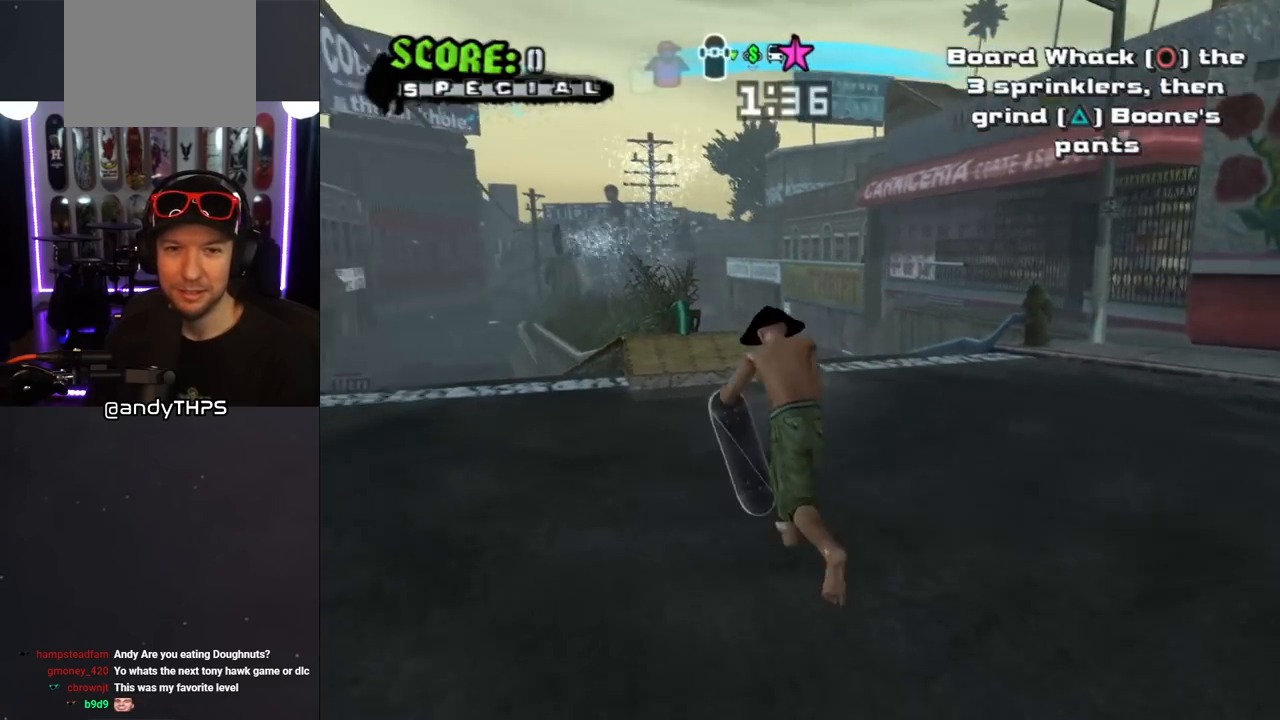
{"buttons": ["CROSS"], "left_stick": "center", "right_stick": "center", "events": [[200, "DPAD_DOWN", "up"], [333, "DPAD_RIGHT", "down"], [433, "CROSS", "down"], [433, "DPAD_RIGHT", "up"]]}
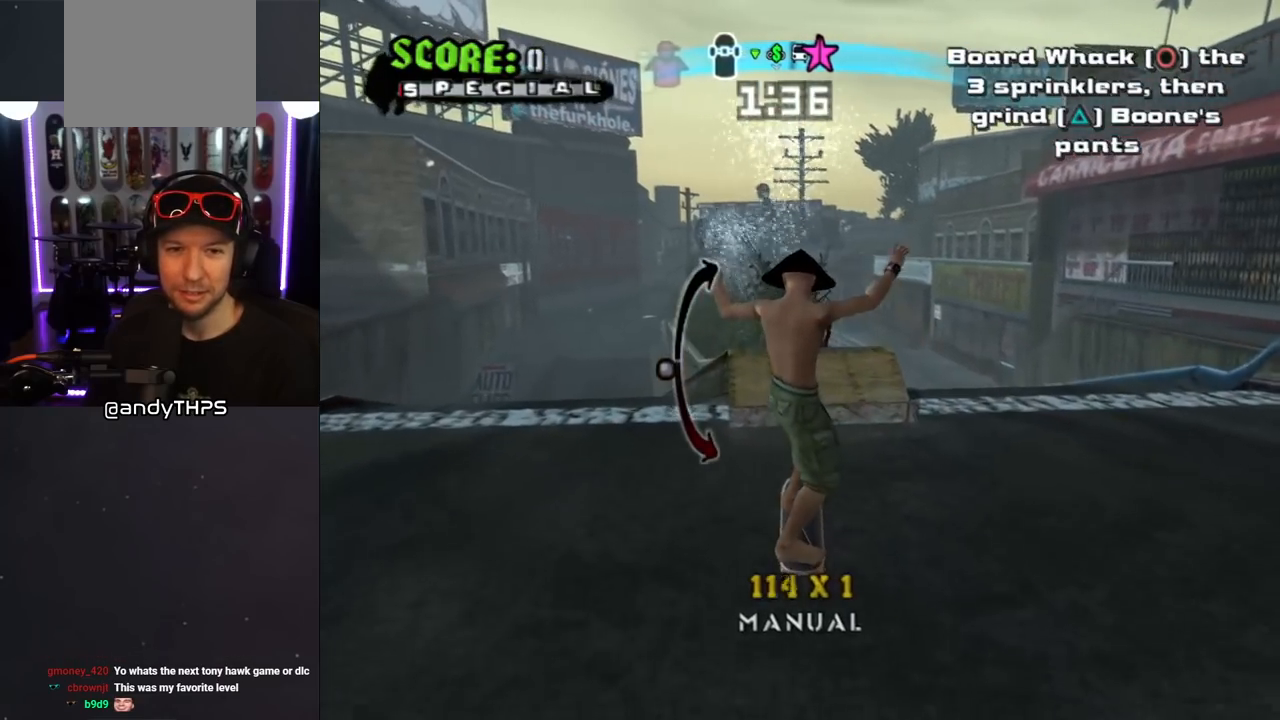
{"buttons": [], "left_stick": "center", "right_stick": "center", "events": [[283, "DPAD_UP", "down"], [400, "DPAD_UP", "up"], [450, "CROSS", "up"]]}
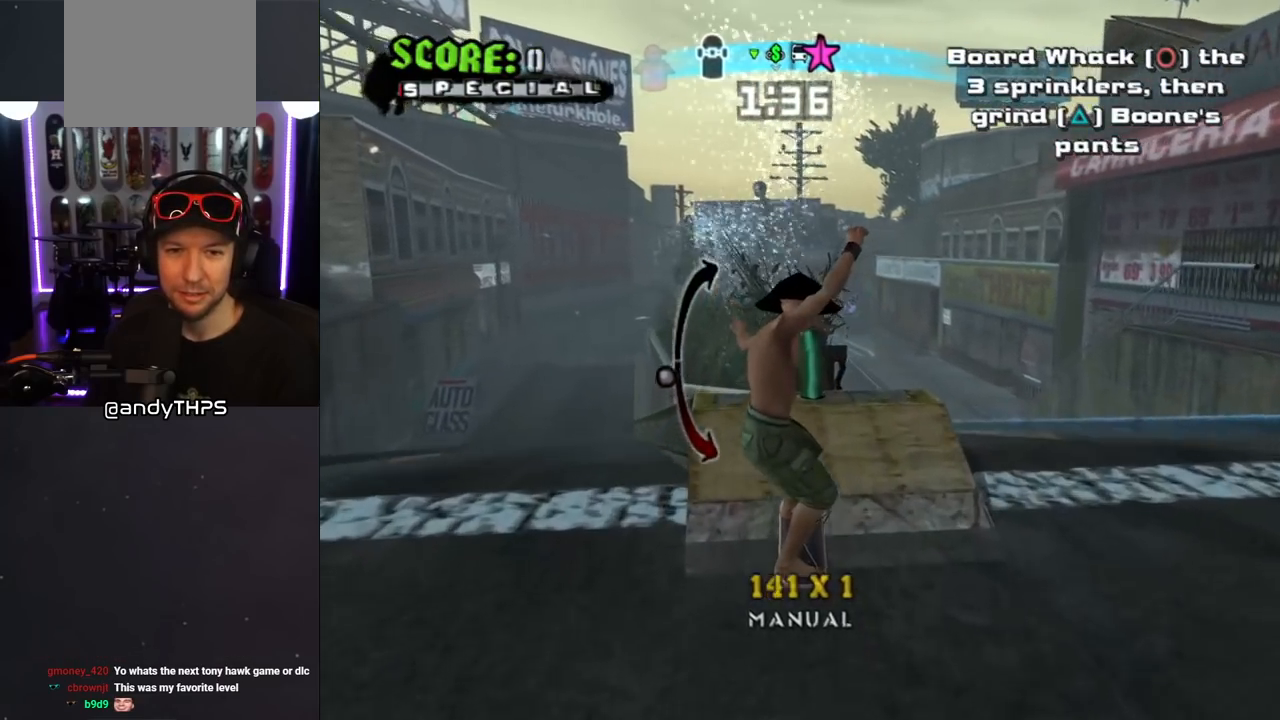
{"buttons": ["TRIANGLE", "DPAD_UP"], "left_stick": "center", "right_stick": "center", "events": [[67, "DPAD_UP", "down"], [167, "DPAD_UP", "up"], [233, "DPAD_UP", "down"], [367, "DPAD_UP", "up"], [433, "DPAD_UP", "down"], [433, "TRIANGLE", "down"]]}
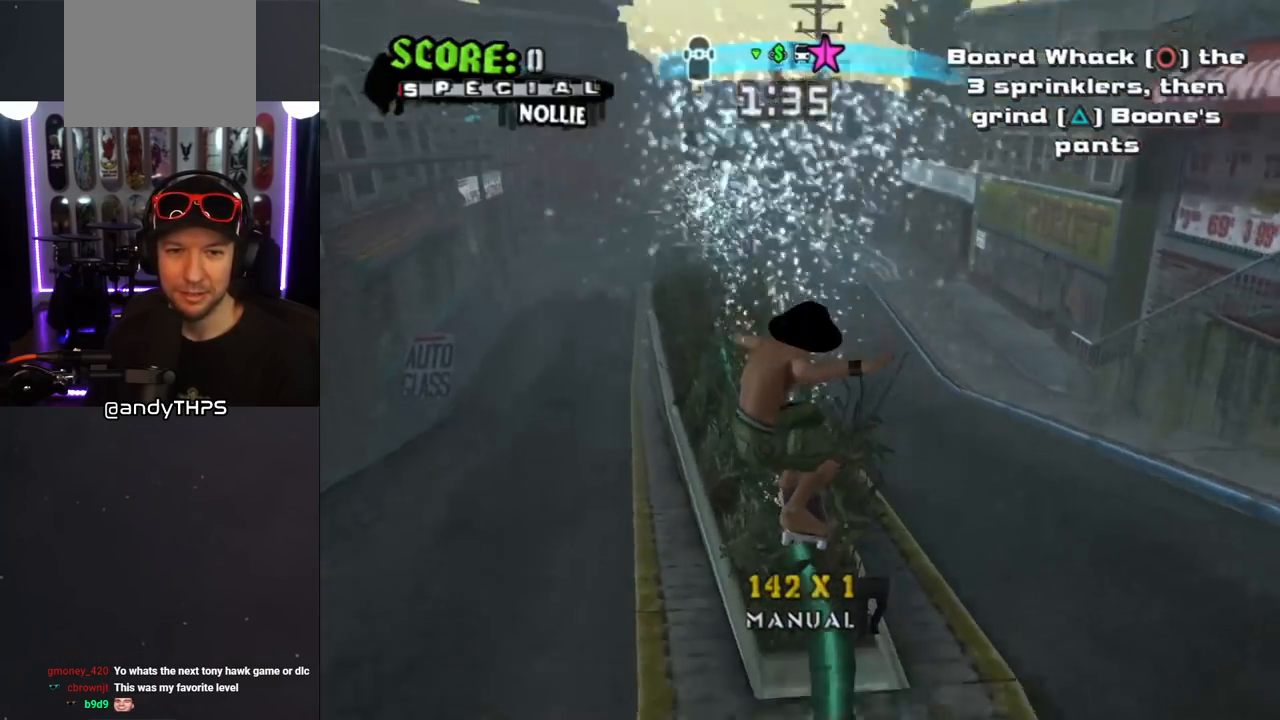
{"buttons": ["CROSS", "DPAD_RIGHT"], "left_stick": "center", "right_stick": "center", "events": [[17, "DPAD_UP", "up"], [283, "CROSS", "down"], [283, "TRIANGLE", "up"], [483, "DPAD_RIGHT", "down"]]}
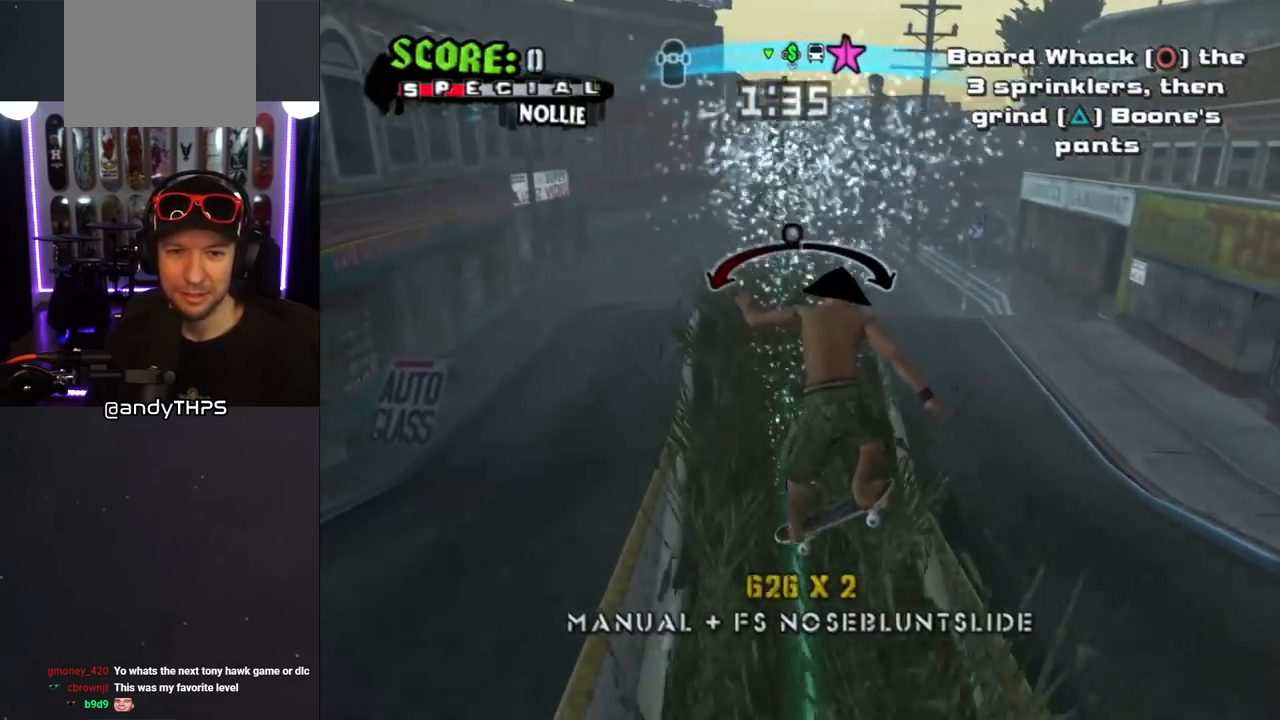
{"buttons": ["CROSS"], "left_stick": "center", "right_stick": "center", "events": [[50, "DPAD_RIGHT", "up"], [350, "DPAD_LEFT", "down"], [417, "DPAD_LEFT", "up"]]}
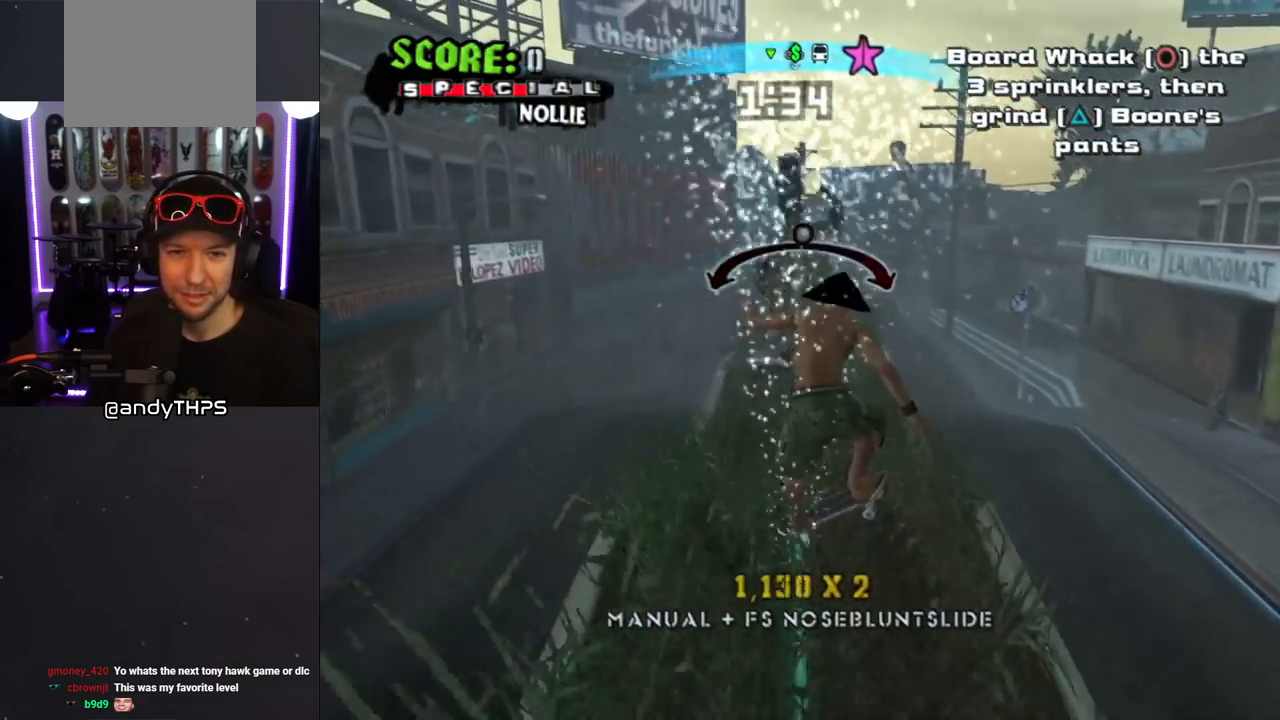
{"buttons": ["DPAD_DOWN"], "left_stick": "center", "right_stick": "center", "events": [[233, "CROSS", "up"], [433, "DPAD_DOWN", "down"]]}
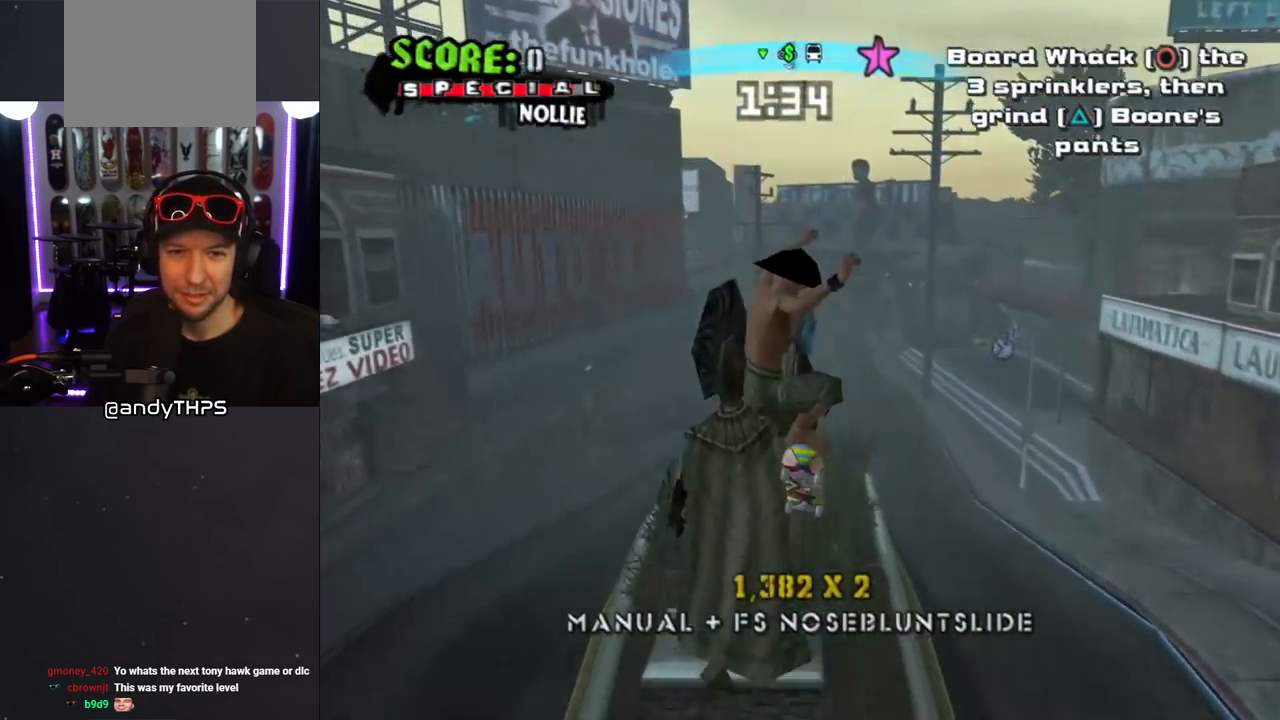
{"buttons": ["TRIANGLE"], "left_stick": "center", "right_stick": "center", "events": [[33, "TRIANGLE", "down"], [133, "DPAD_DOWN", "up"]]}
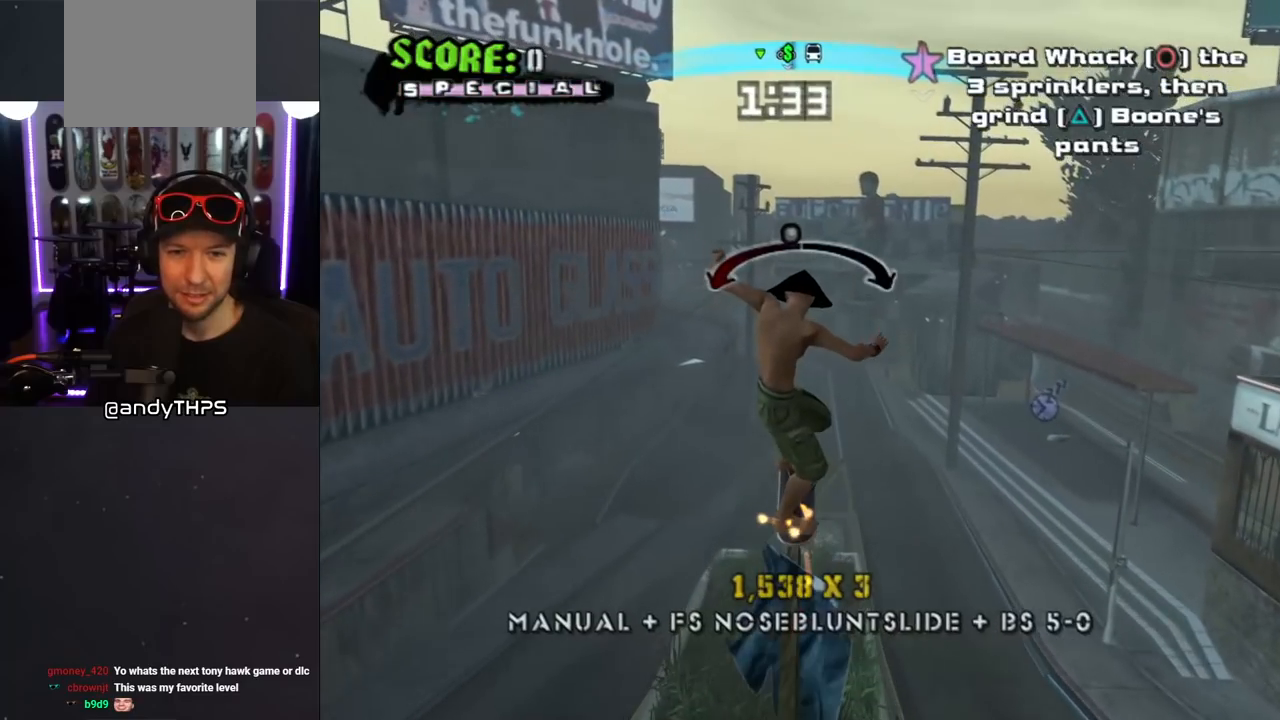
{"buttons": [], "left_stick": "center", "right_stick": "center", "events": [[283, "TRIANGLE", "up"]]}